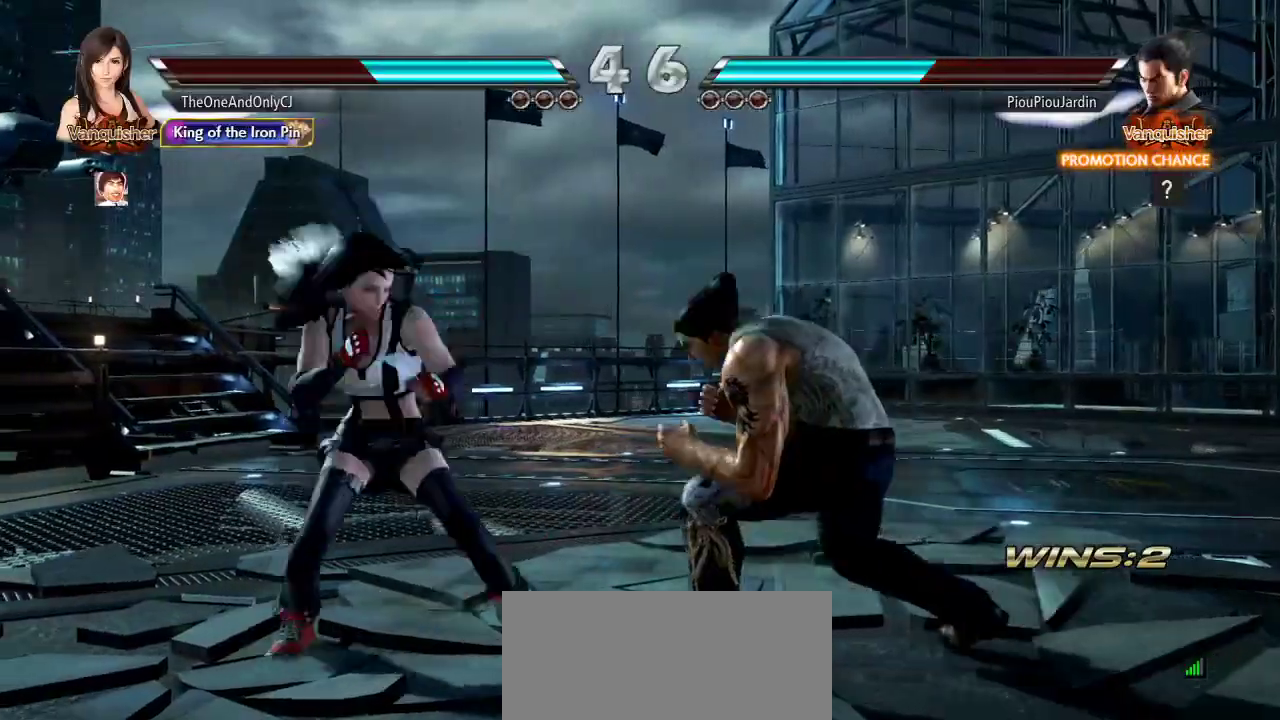
Gameplay with a controller (arcade stick); each line is a JSON object with the inputs held at the frame after it. "events" lists button and stick changes between this image and that frame as [ms after this image, input, new state], when the widget could be followed in between. Not read: L3 LK R3.
{"buttons": [], "left_stick": "center", "events": [[17, "left_stick", "center"]]}
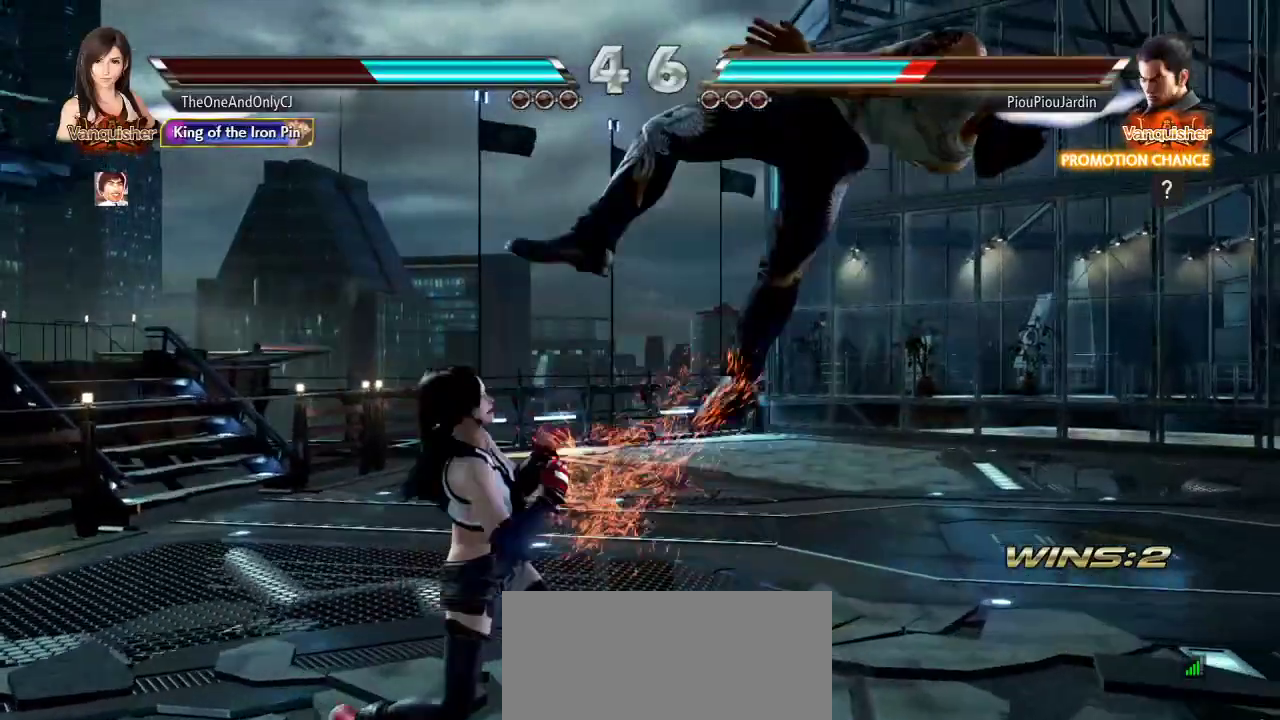
{"buttons": [], "left_stick": "center", "events": [[50, "left_stick", "right"], [83, "SQUARE", "down"], [83, "TRIANGLE", "down"], [217, "SQUARE", "up"], [217, "left_stick", "center"], [233, "TRIANGLE", "up"]]}
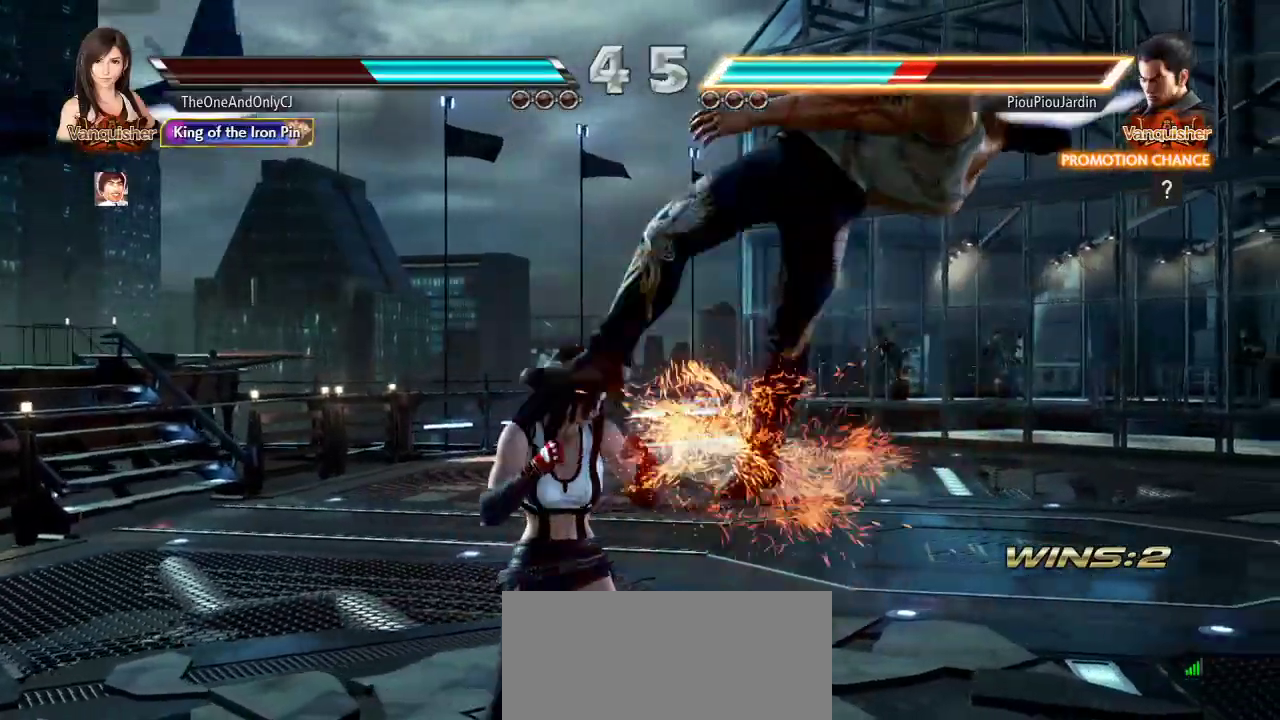
{"buttons": [], "left_stick": "center", "events": [[167, "CIRCLE", "down"], [267, "CIRCLE", "up"]]}
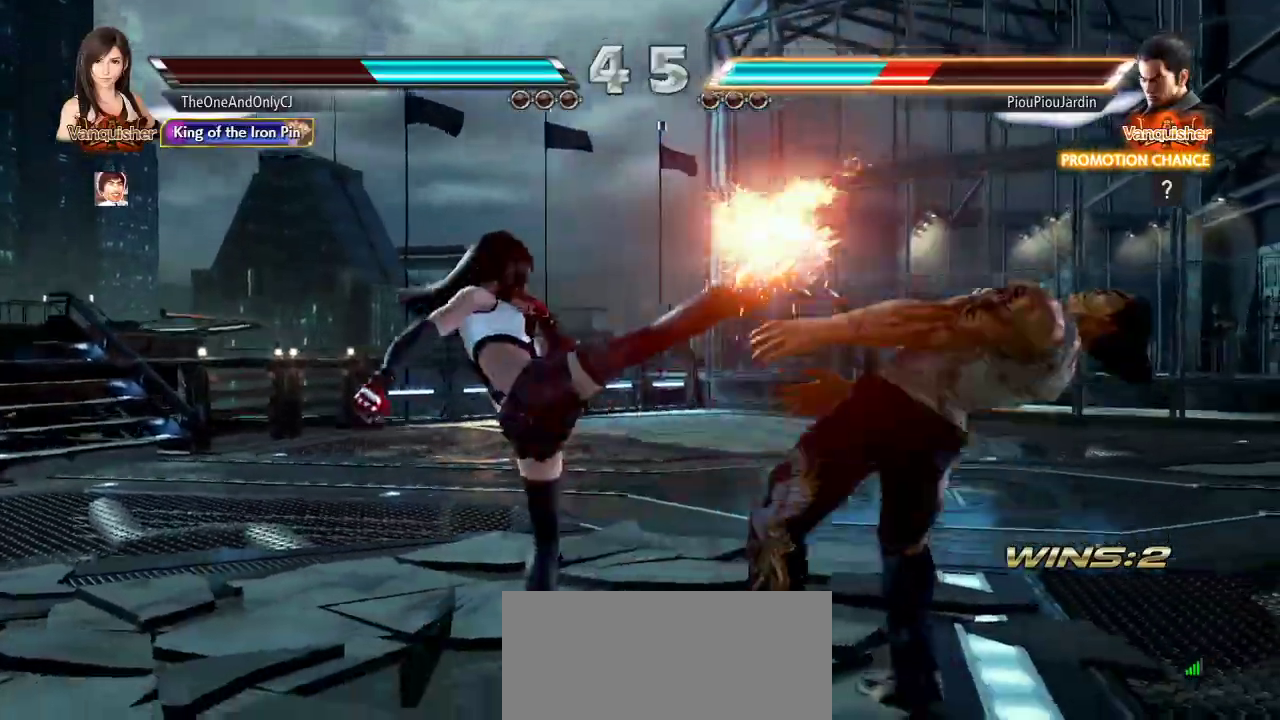
{"buttons": [], "left_stick": "right", "events": [[233, "left_stick", "down"], [267, "CROSS", "down"], [350, "CIRCLE", "down"], [350, "CROSS", "up"], [350, "left_stick", "center"], [433, "CIRCLE", "up"], [433, "left_stick", "right"]]}
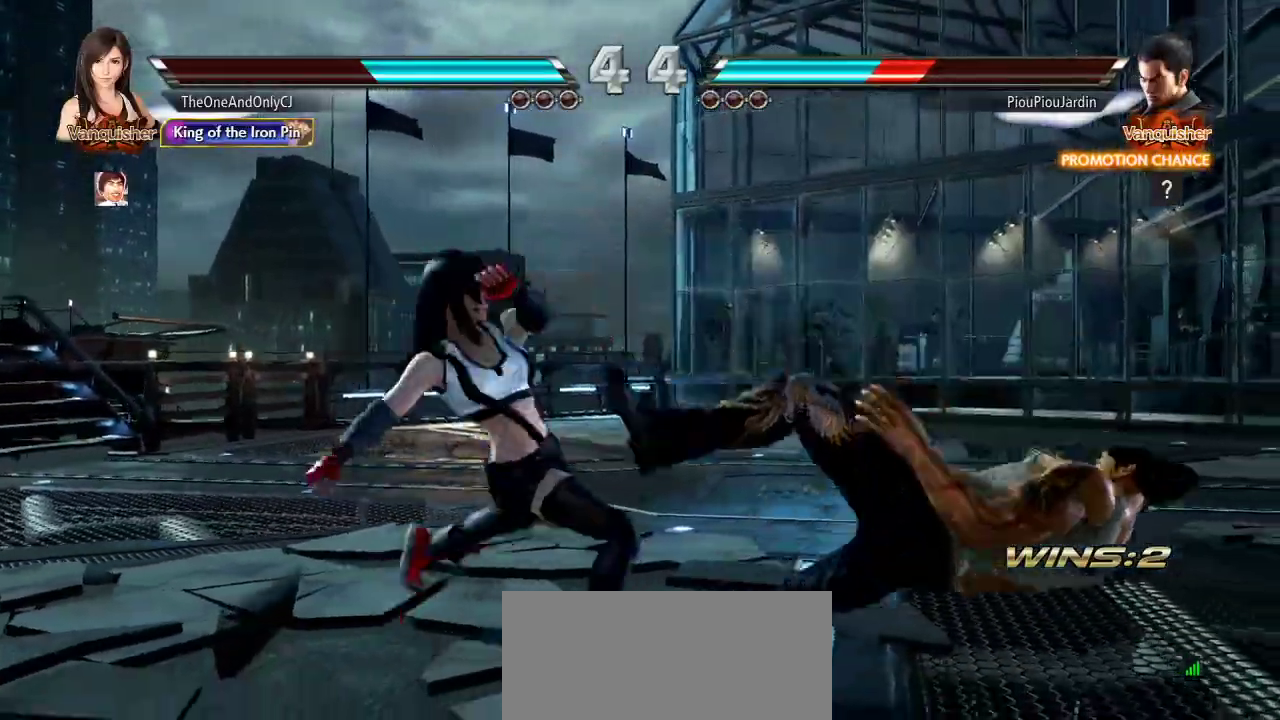
{"buttons": [], "left_stick": "right"}
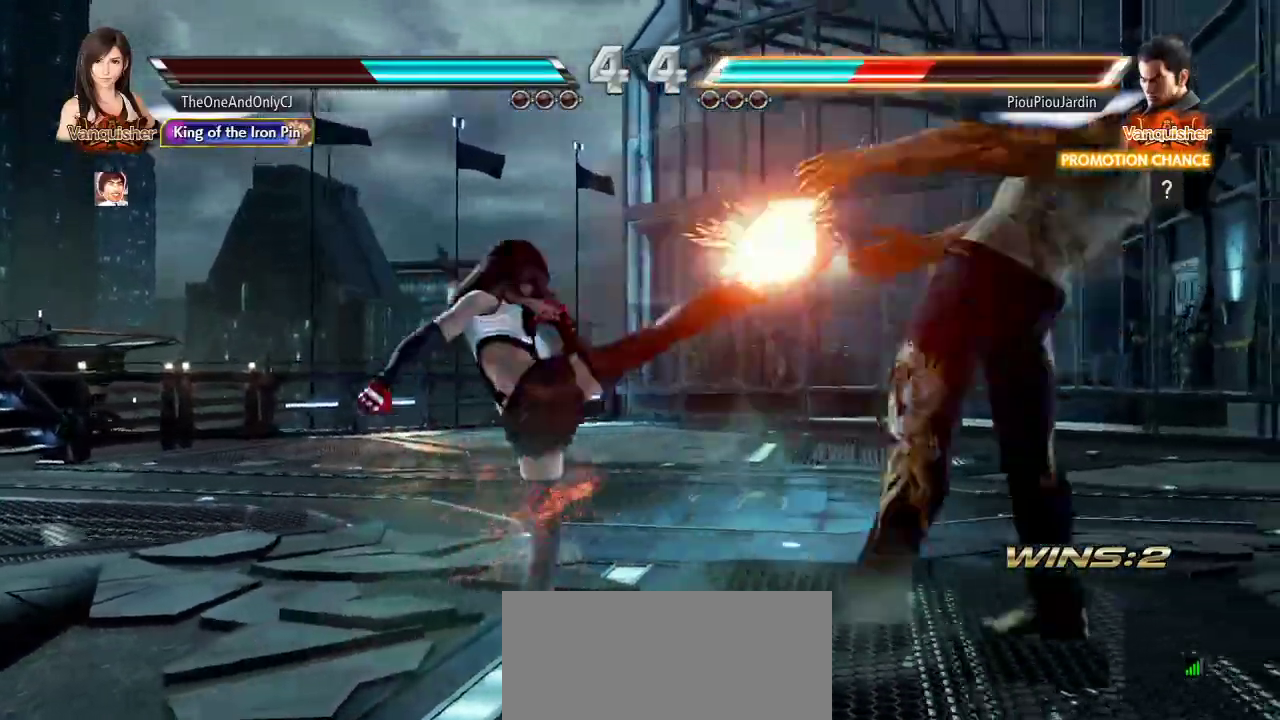
{"buttons": [], "left_stick": "center", "events": [[333, "CROSS", "down"], [383, "CROSS", "up"], [433, "CROSS", "down"], [500, "CROSS", "up"], [500, "left_stick", "center"]]}
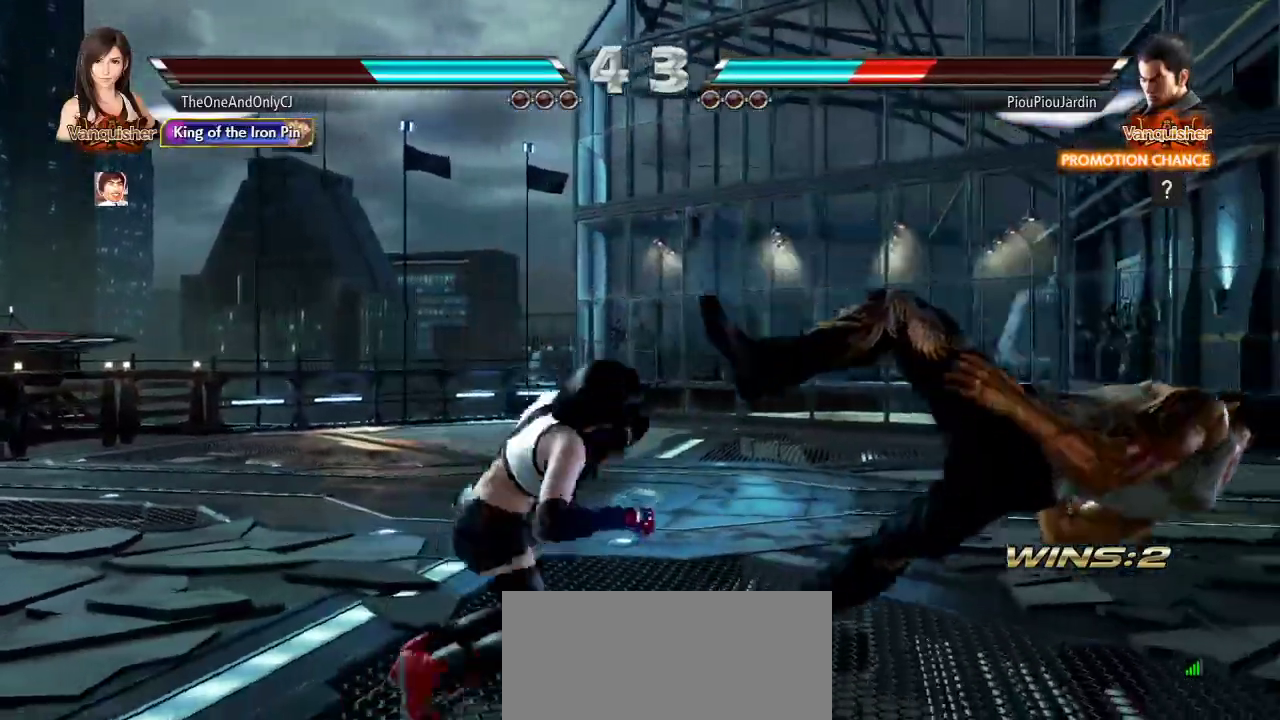
{"buttons": [], "left_stick": "center", "events": []}
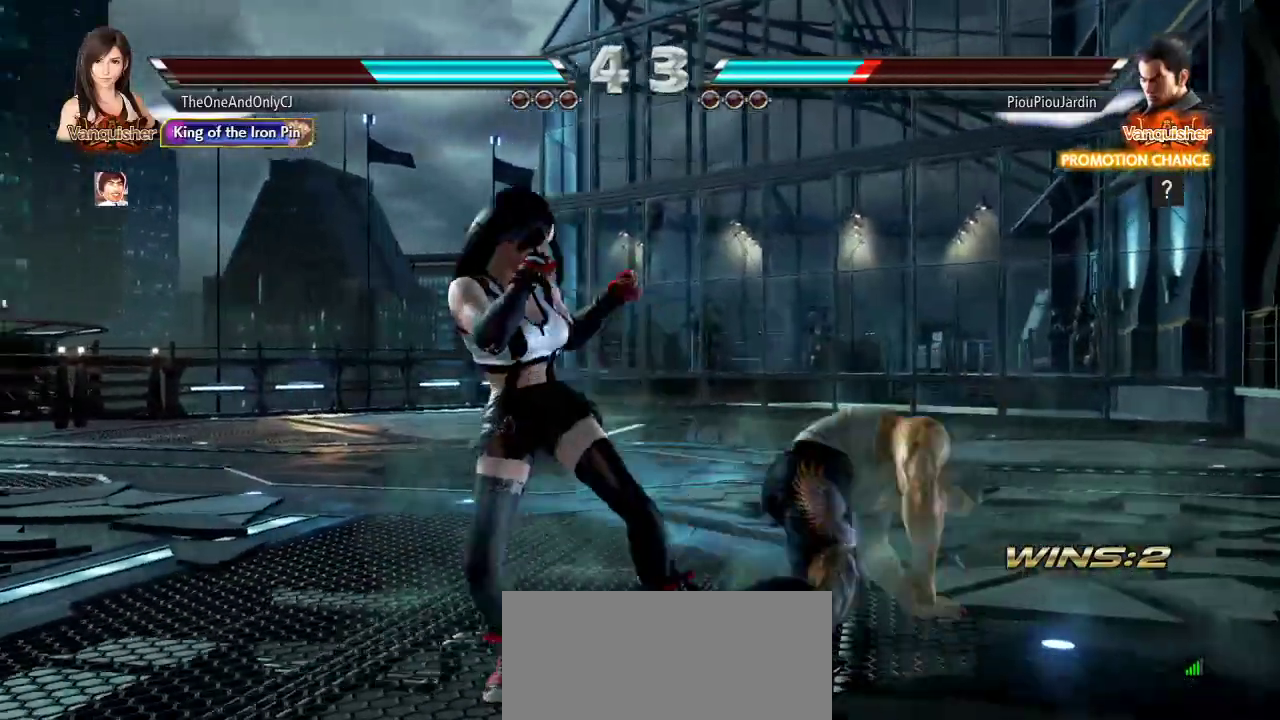
{"buttons": [], "left_stick": "left", "events": [[83, "left_stick", "left"]]}
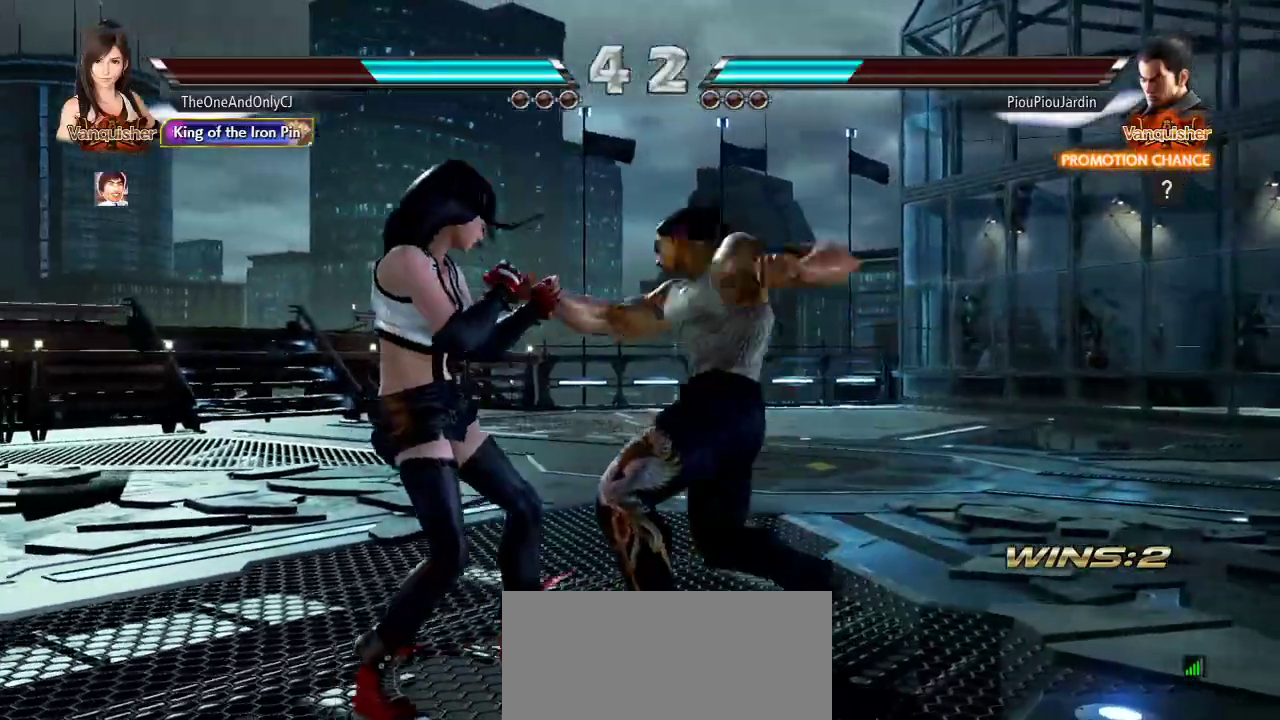
{"buttons": [], "left_stick": "left", "events": [[150, "left_stick", "center"], [200, "left_stick", "left"], [300, "left_stick", "center"], [400, "left_stick", "left"]]}
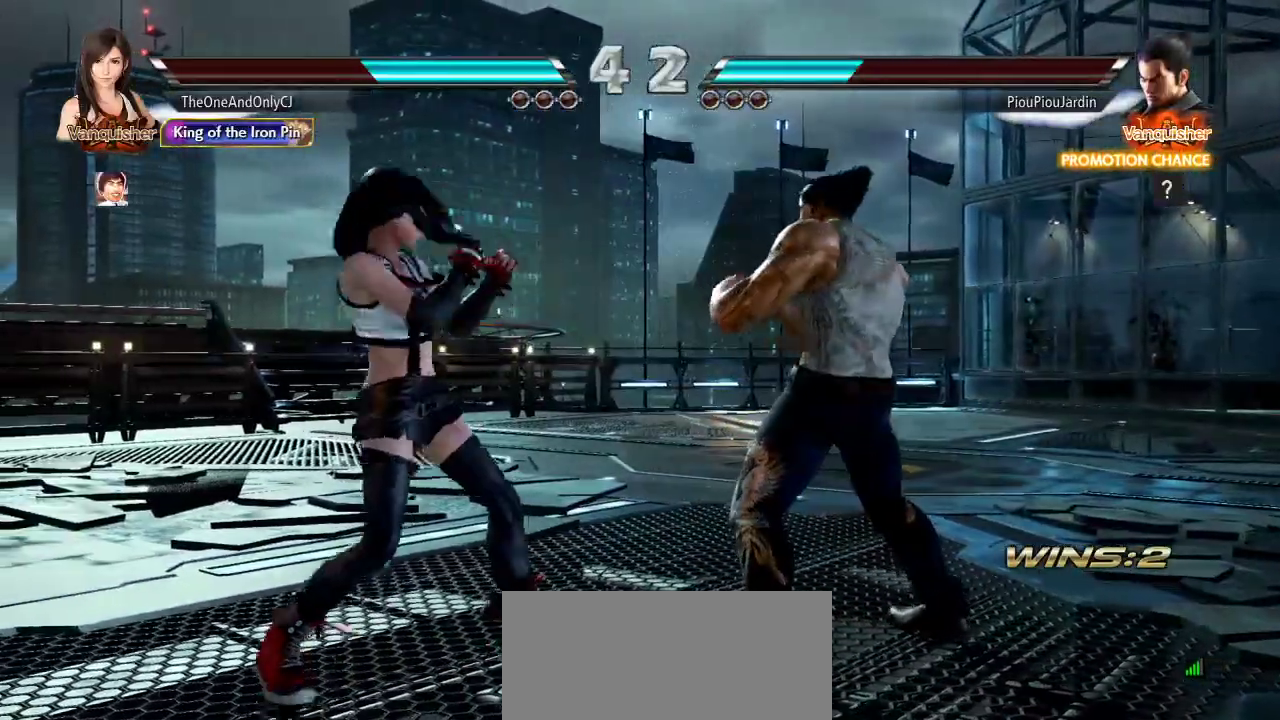
{"buttons": [], "left_stick": "left", "events": [[67, "left_stick", "center"], [283, "left_stick", "left"]]}
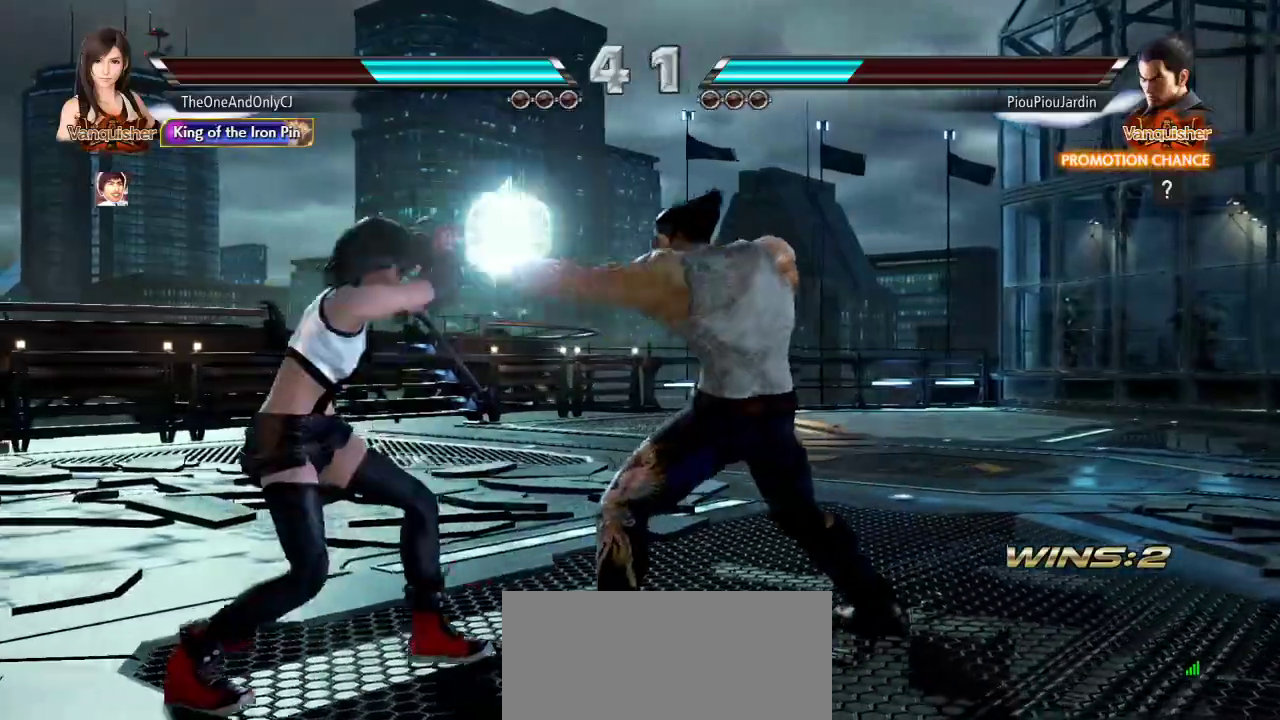
{"buttons": [], "left_stick": "left", "events": []}
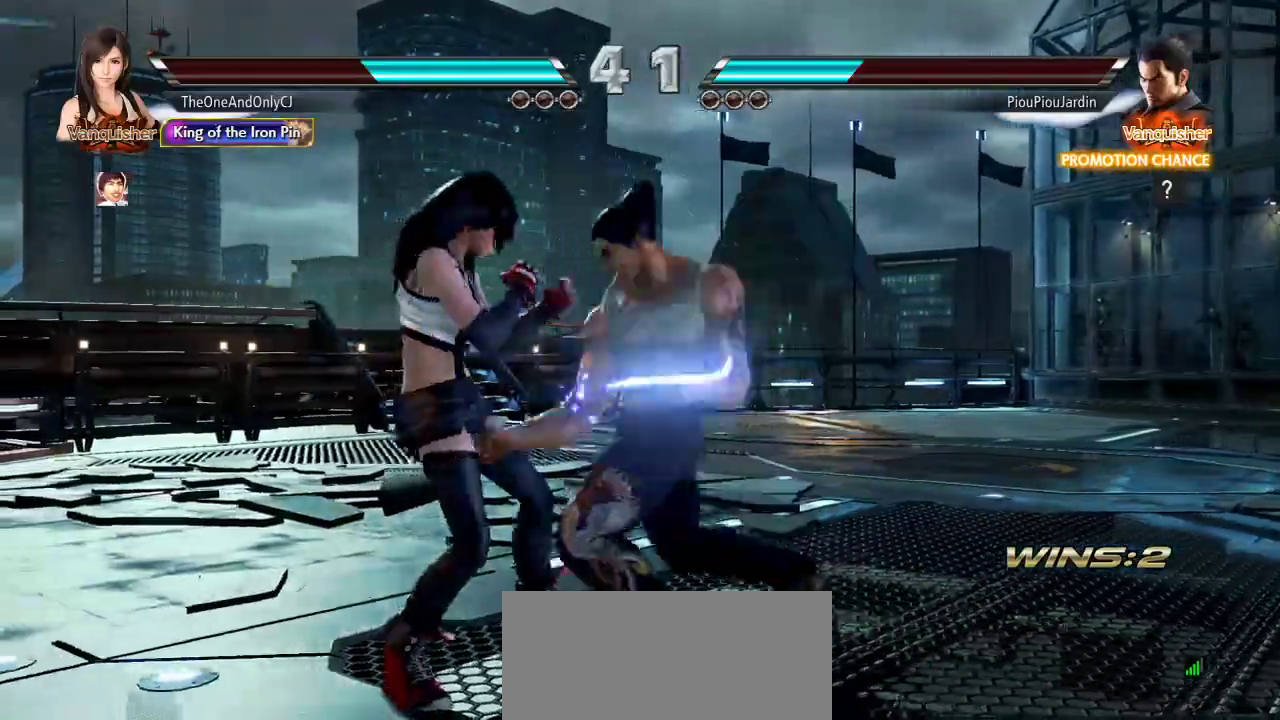
{"buttons": [], "left_stick": "center", "events": [[267, "left_stick", "center"], [317, "CROSS", "down"], [383, "CROSS", "up"], [417, "CROSS", "down"], [500, "CROSS", "up"]]}
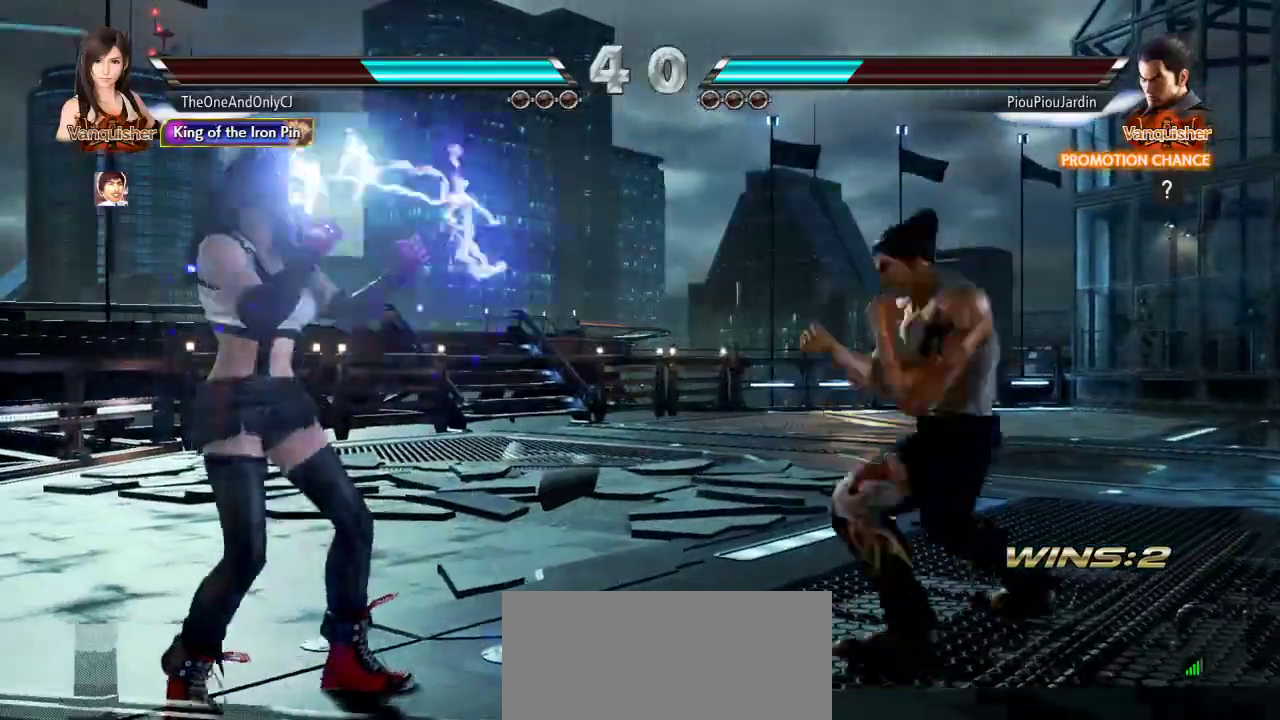
{"buttons": [], "left_stick": "center", "events": [[50, "CROSS", "down"], [117, "CROSS", "up"], [167, "CROSS", "down"], [200, "CROSS", "up"], [233, "CROSS", "down"], [300, "CROSS", "up"], [333, "CROSS", "down"], [433, "CROSS", "up"]]}
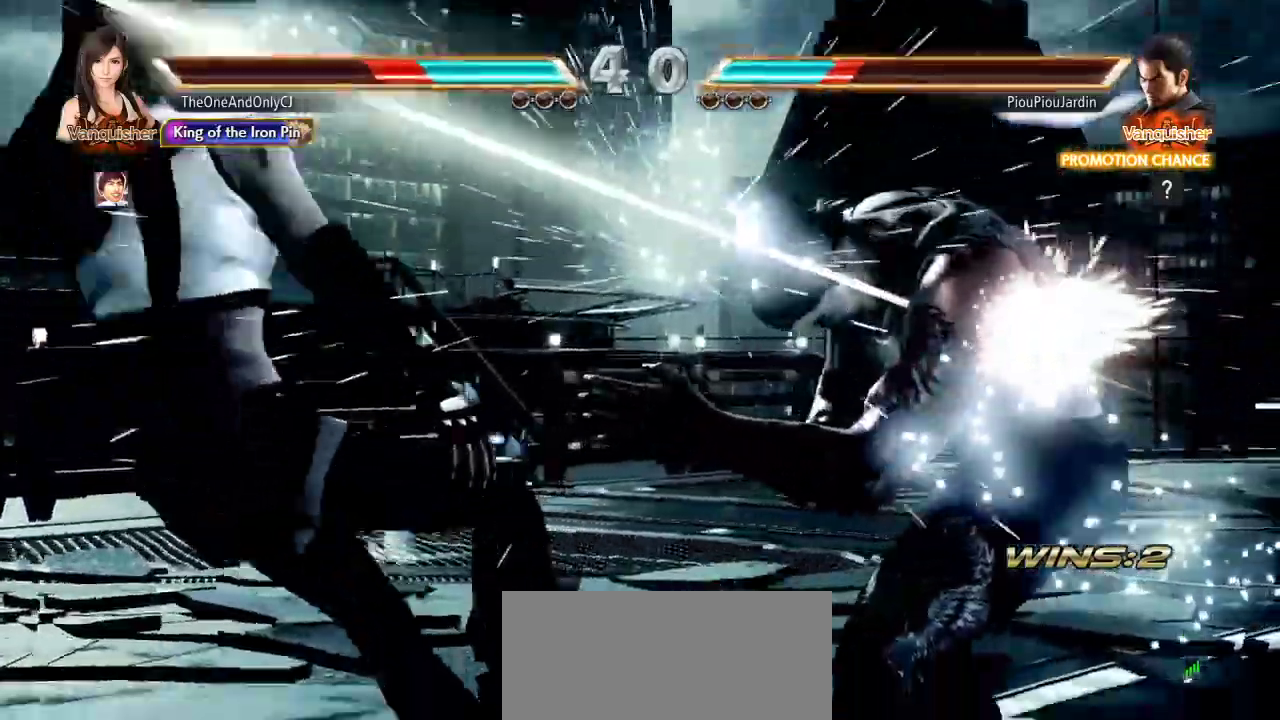
{"buttons": [], "left_stick": "center", "events": []}
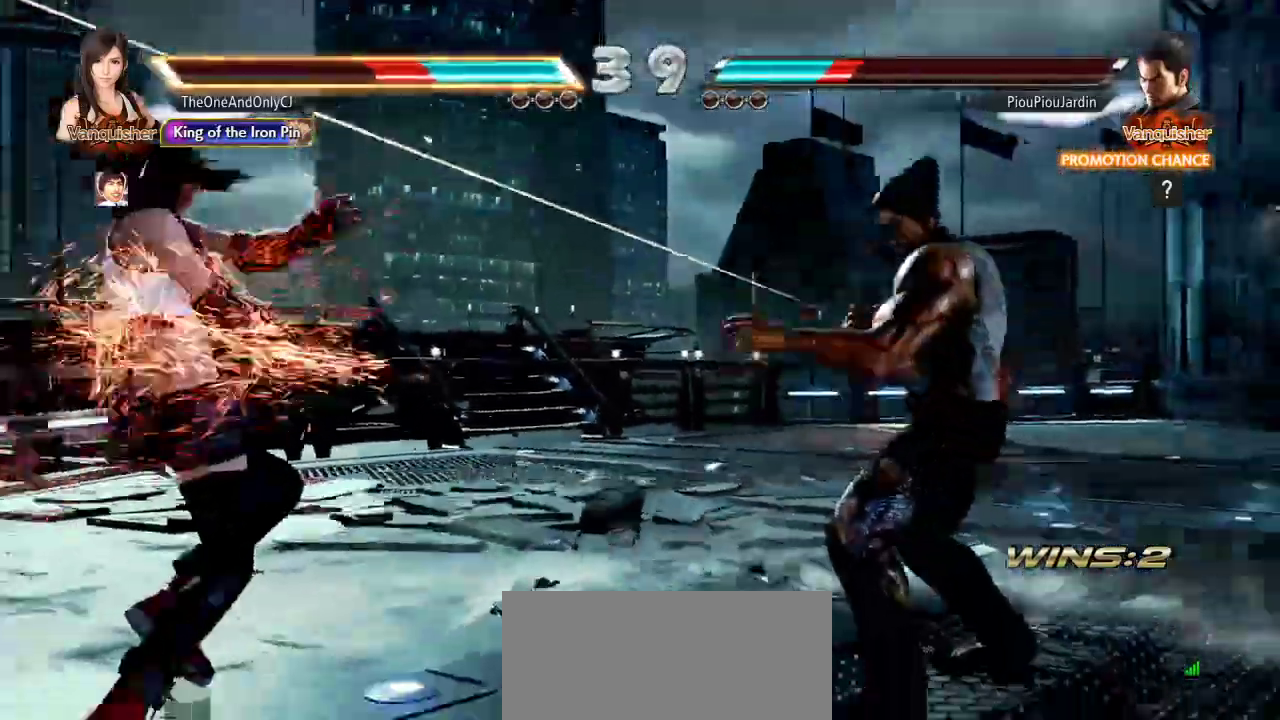
{"buttons": [], "left_stick": "center", "events": [[33, "SQUARE", "down"], [117, "SQUARE", "up"], [167, "SQUARE", "down"], [233, "SQUARE", "up"], [283, "SQUARE", "down"], [350, "SQUARE", "up"], [400, "SQUARE", "down"], [450, "SQUARE", "up"]]}
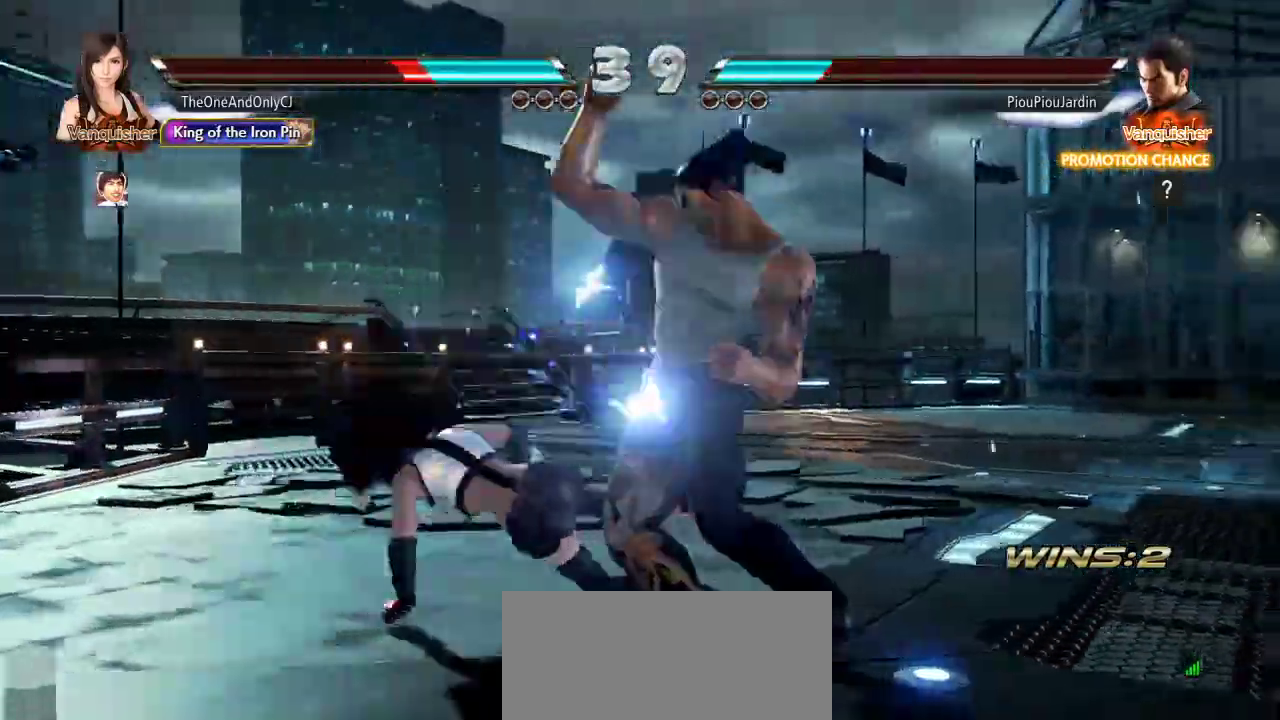
{"buttons": ["TRIANGLE"], "left_stick": "center", "events": [[383, "CROSS", "down"], [467, "CROSS", "up"], [467, "TRIANGLE", "down"]]}